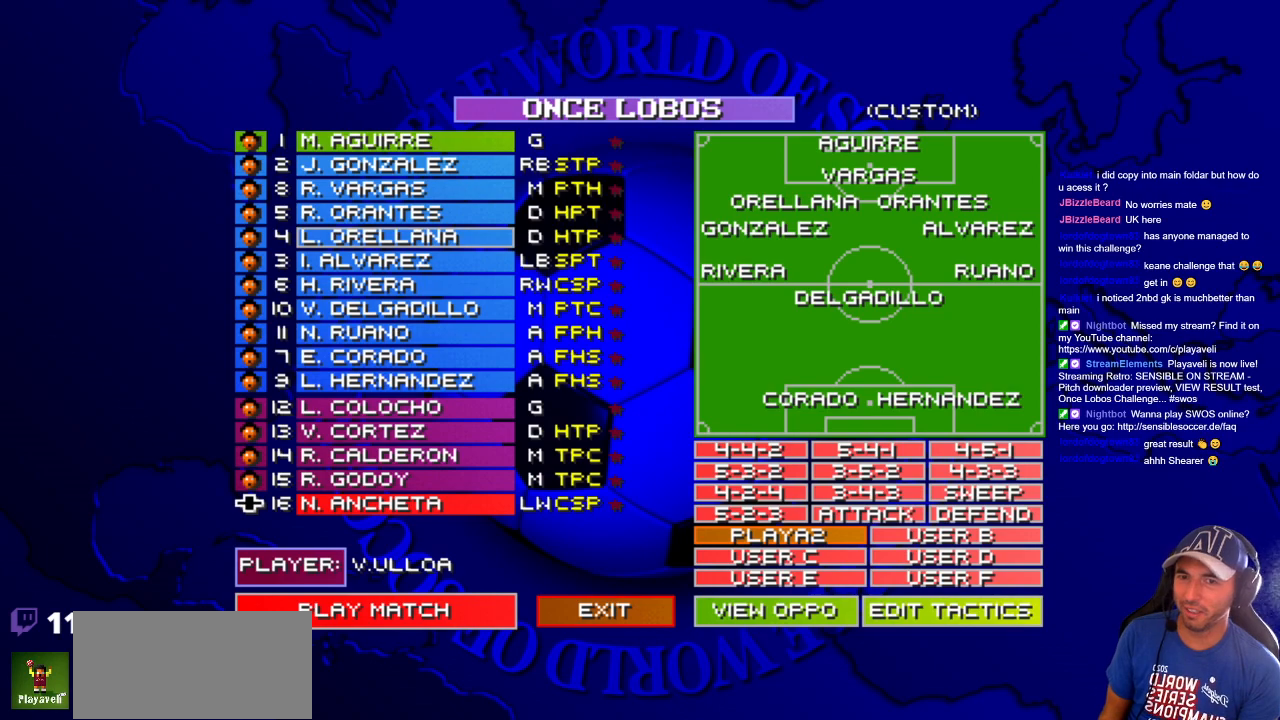
Gameplay with a controller; each line is a JSON object with the inputs held at the frame after it. "events" lists button and stick changes between this image and that frame as [ms after this image, input, new state], when the widget could be followed in between. Not read: A B L3 R3 X Y other_buttons.
{"buttons": ["DPAD_UP"], "events": [[83, "DPAD_DOWN", "down"], [300, "DPAD_DOWN", "up"], [467, "DPAD_UP", "down"]]}
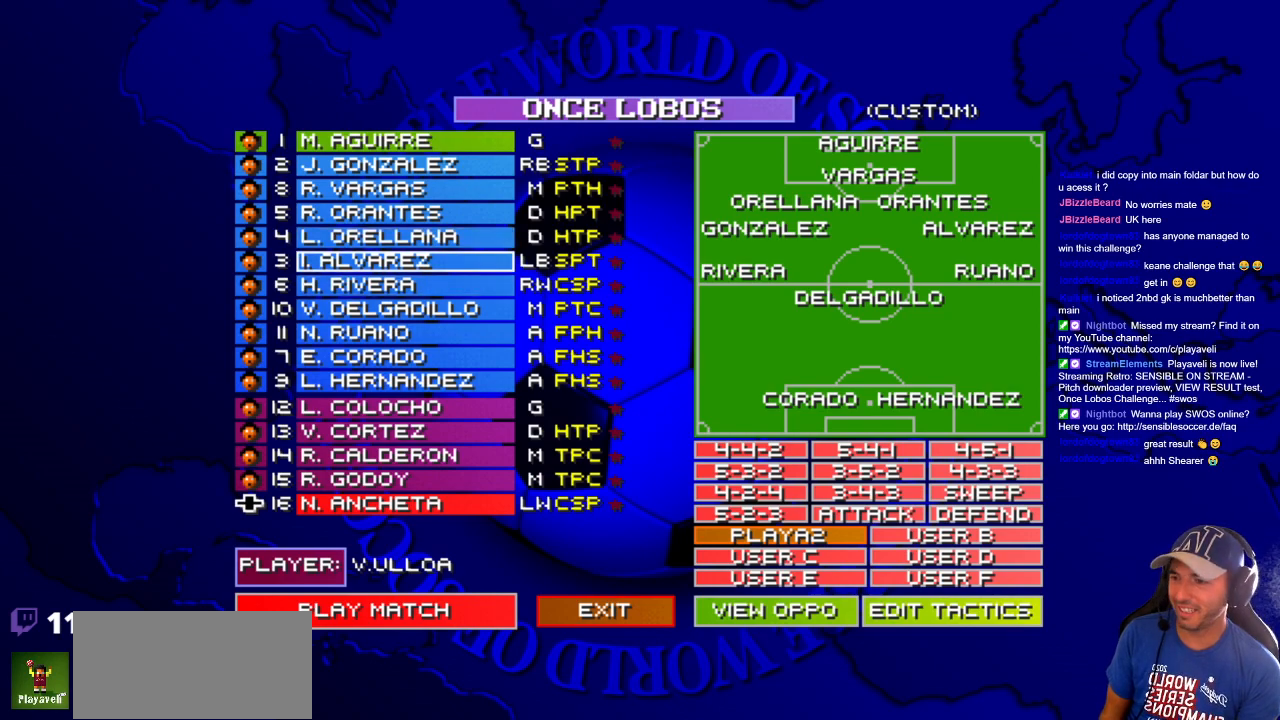
{"buttons": [], "events": [[150, "DPAD_UP", "up"]]}
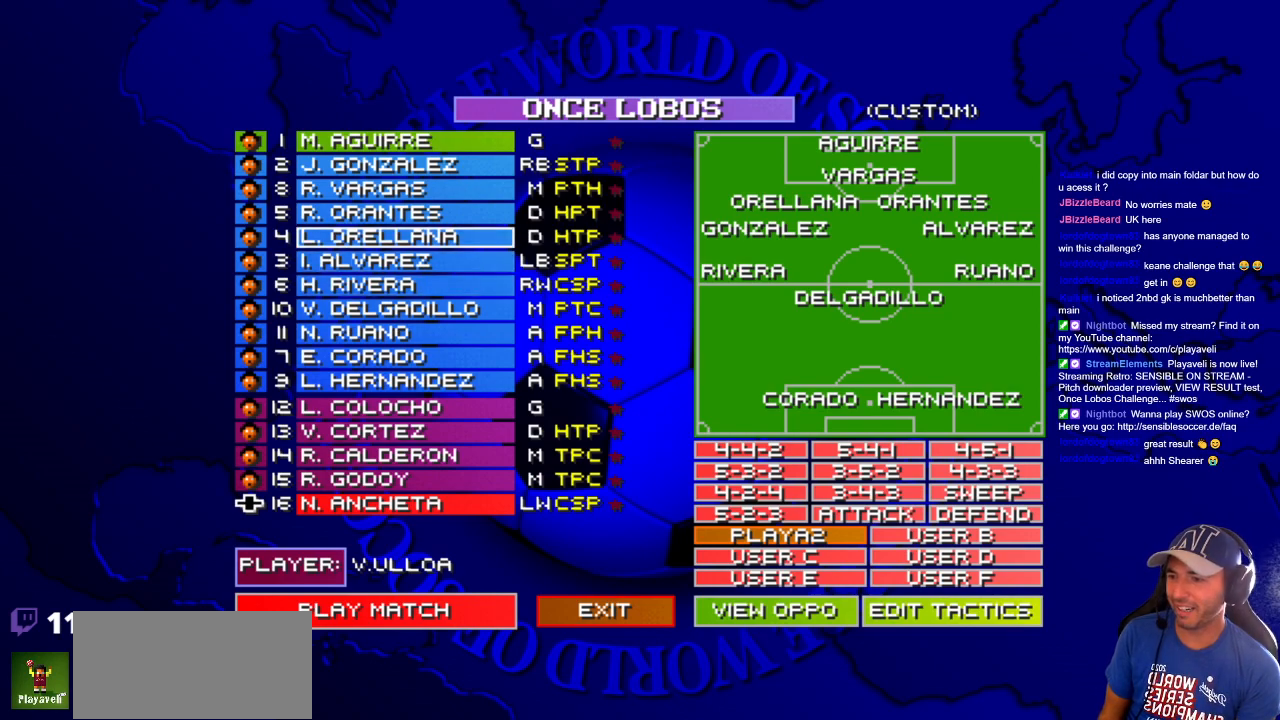
{"buttons": [], "events": []}
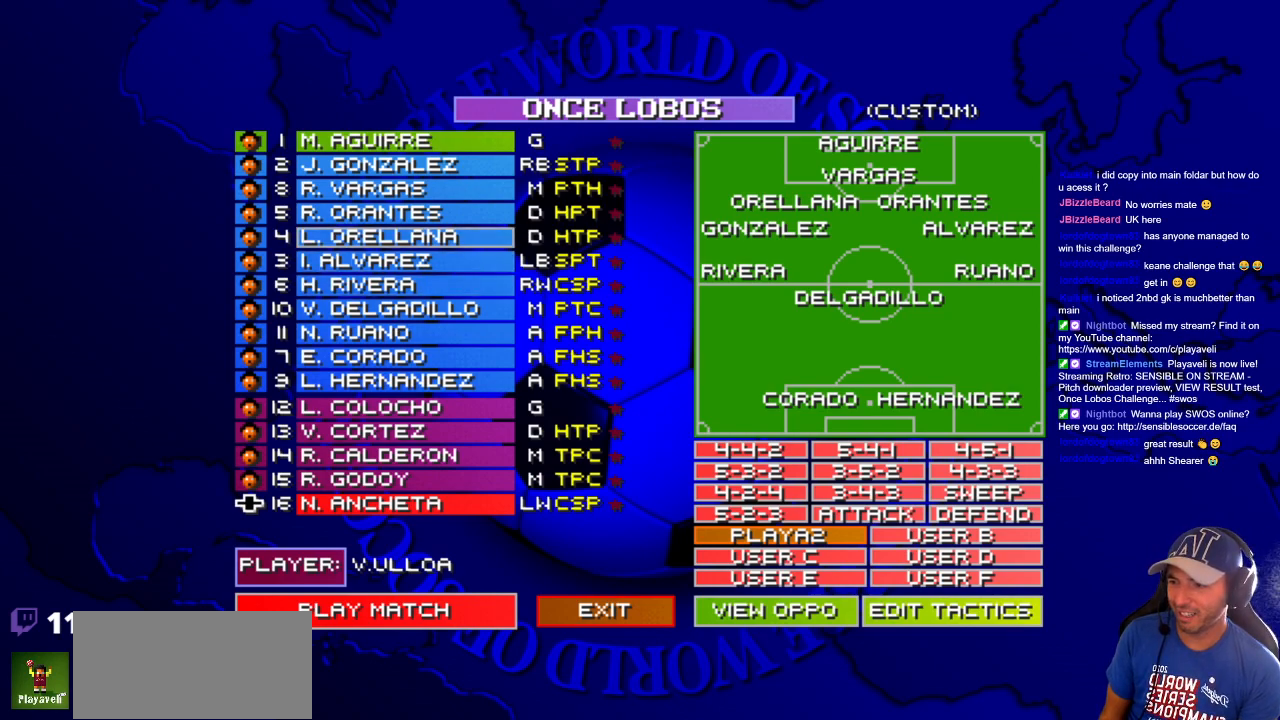
{"buttons": [], "events": [[17, "DPAD_UP", "down"], [100, "DPAD_UP", "up"]]}
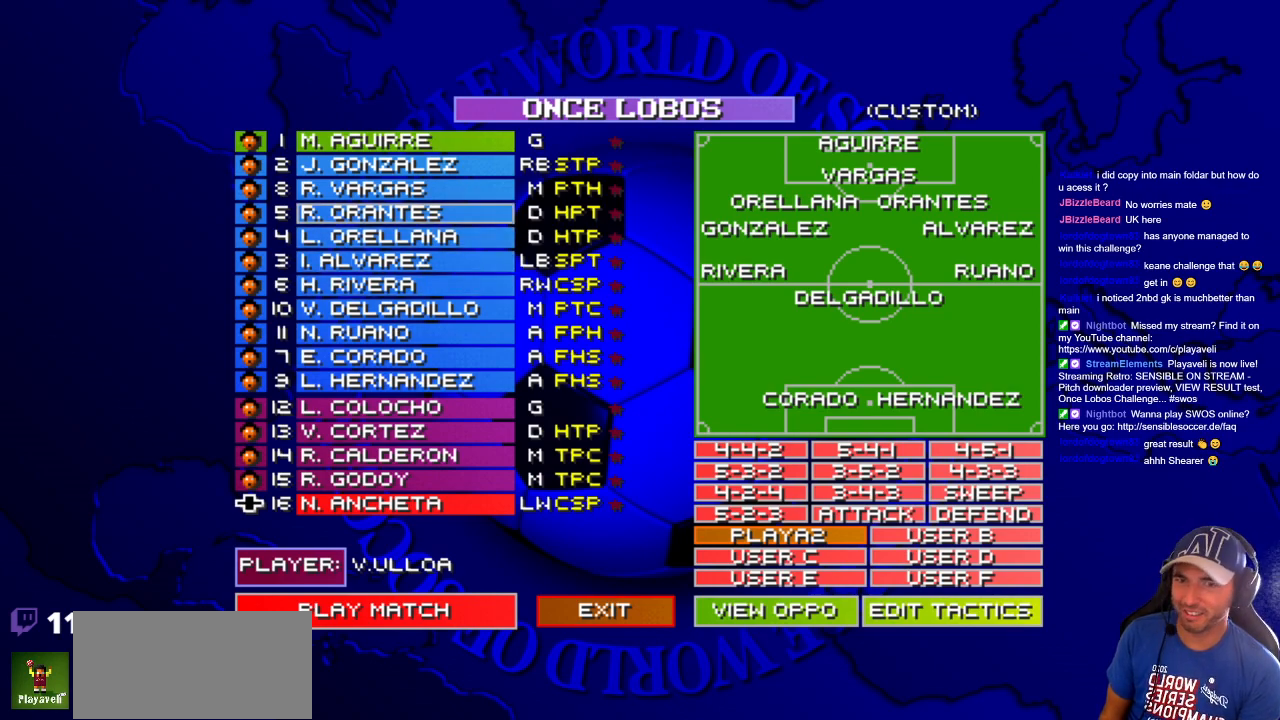
{"buttons": ["DPAD_DOWN"], "events": [[250, "DPAD_DOWN", "down"]]}
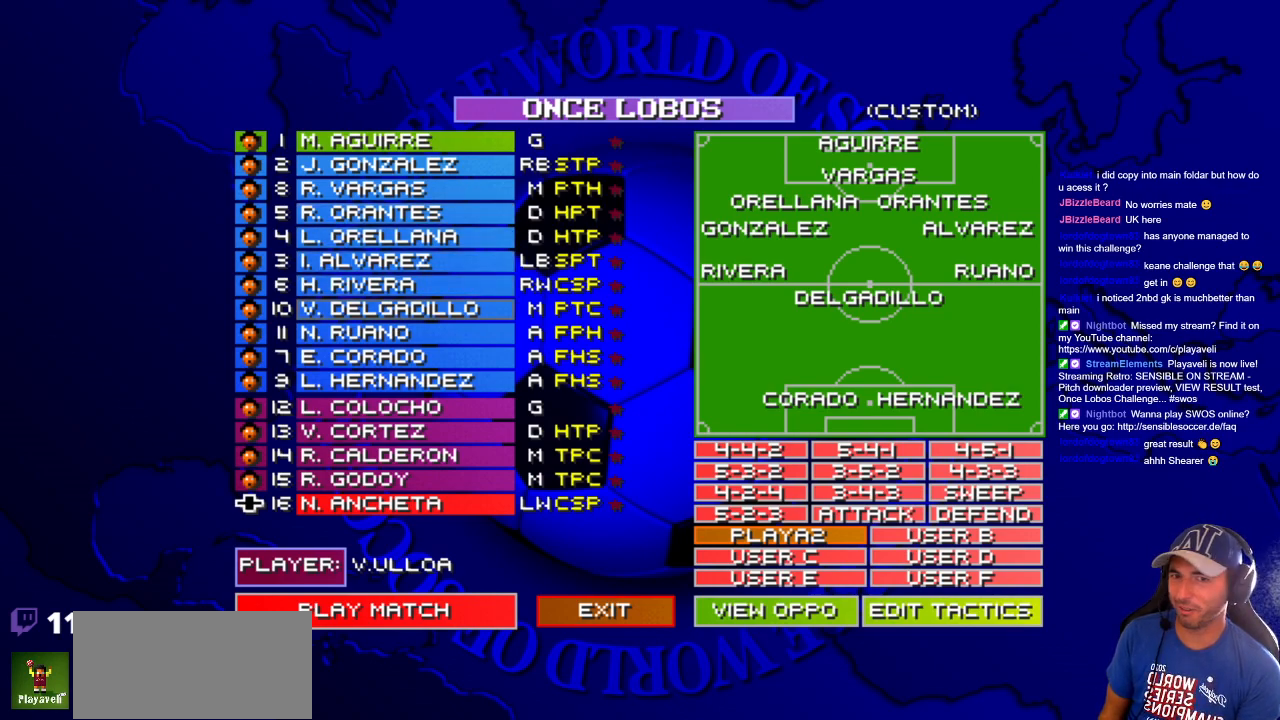
{"buttons": ["DPAD_DOWN"], "events": []}
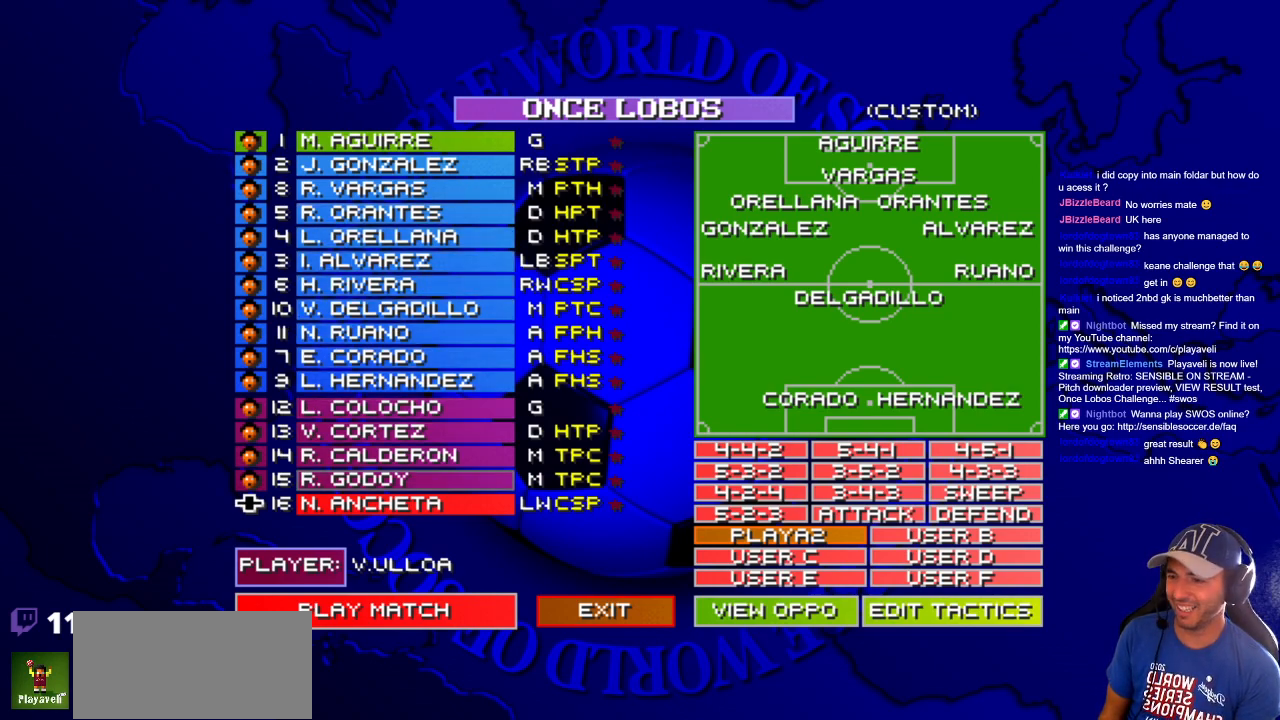
{"buttons": [], "events": [[217, "DPAD_DOWN", "up"]]}